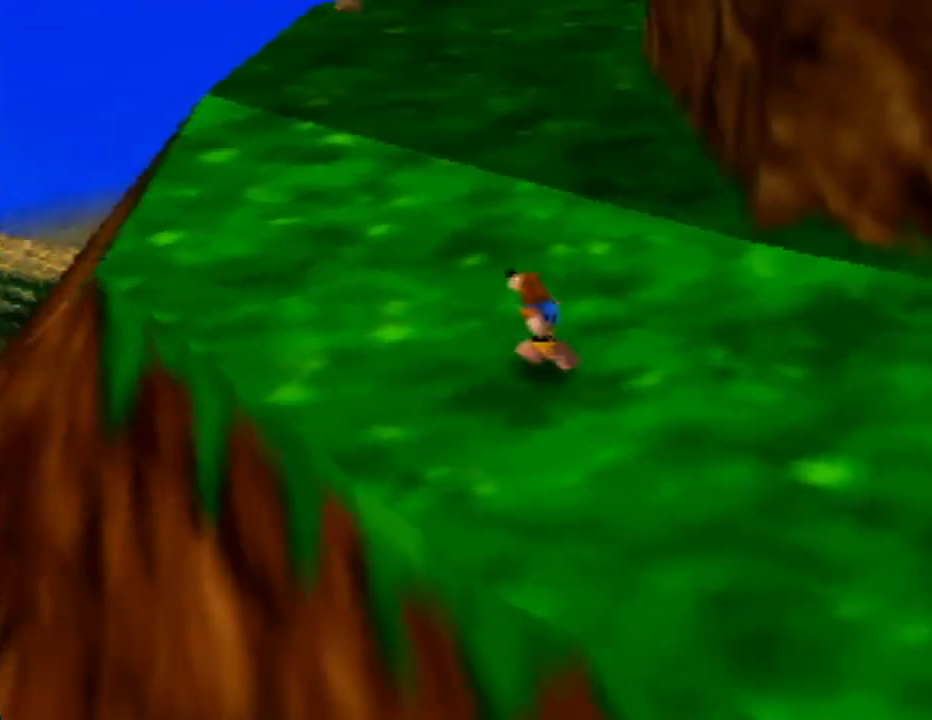
Gameplay with a controller (Nintendo layout); each line is a JSON object with the inputs held at the frame after it. "events" lists button and stick changes between this image and that frame as [ms after this image, input, new state], when the widget could be followed in between. Not read: L1 L3 R1 R3.
{"buttons": [], "left_stick": "up-left", "events": []}
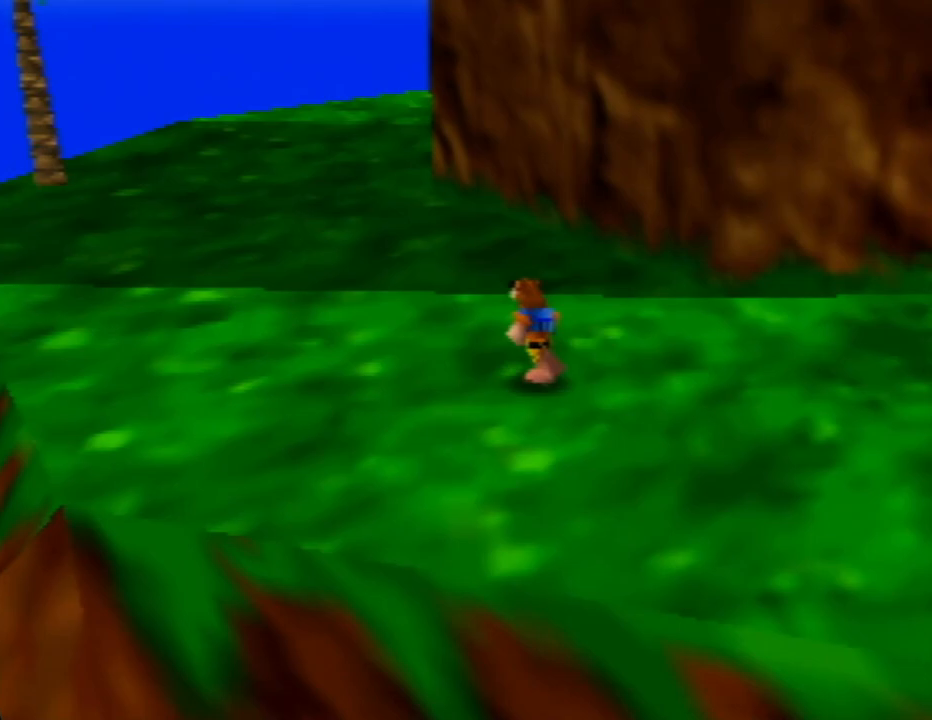
{"buttons": [], "left_stick": "up-left", "events": []}
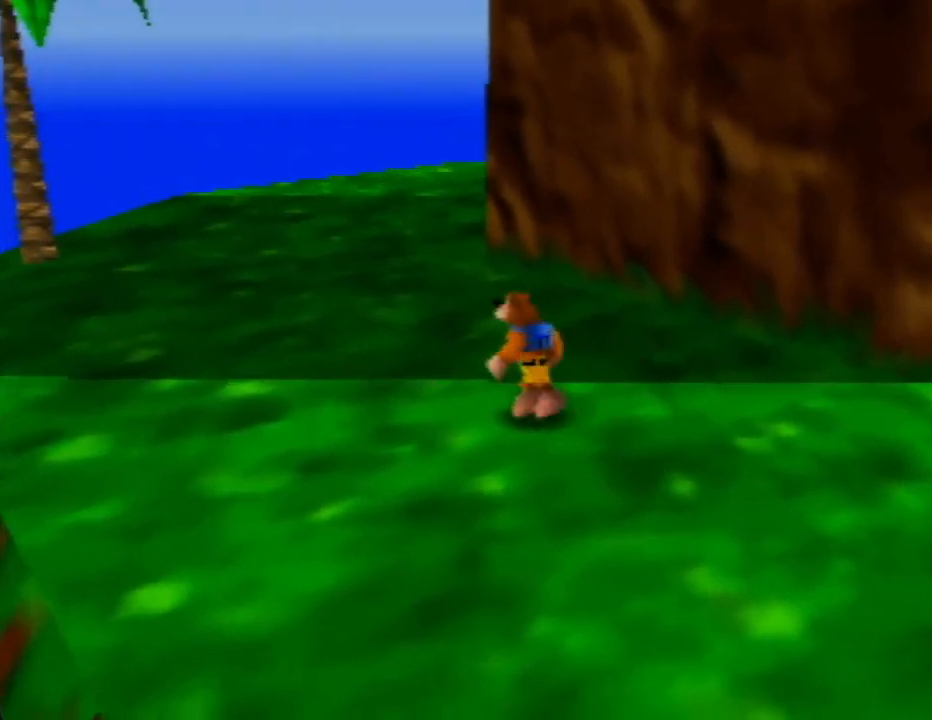
{"buttons": [], "left_stick": "up-left", "events": []}
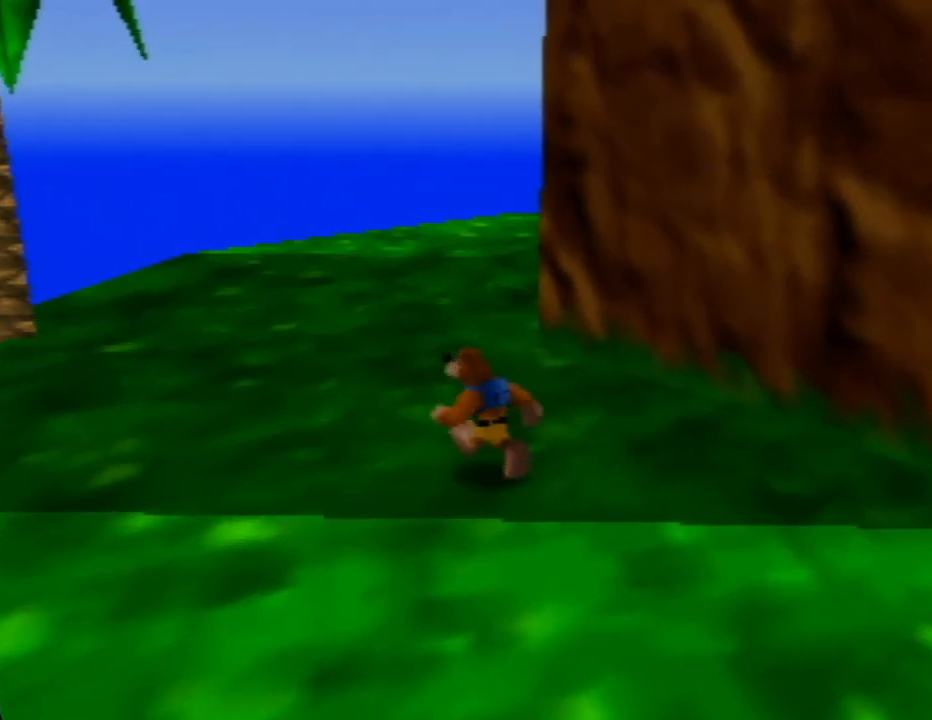
{"buttons": [], "left_stick": "up", "events": [[200, "left_stick", "up"]]}
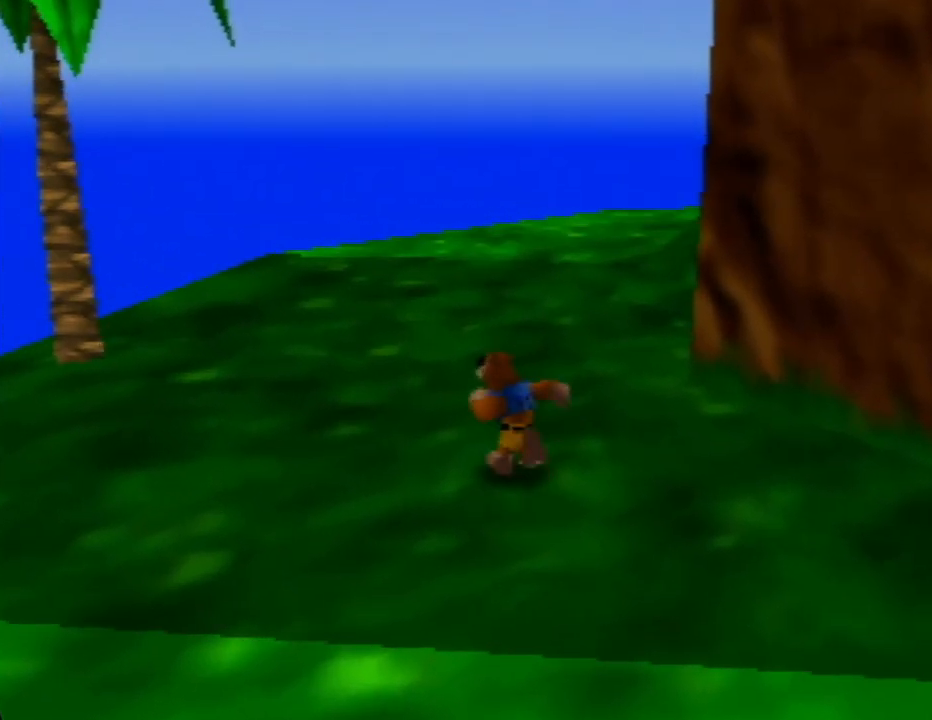
{"buttons": [], "left_stick": "up-left", "events": [[500, "left_stick", "up-left"]]}
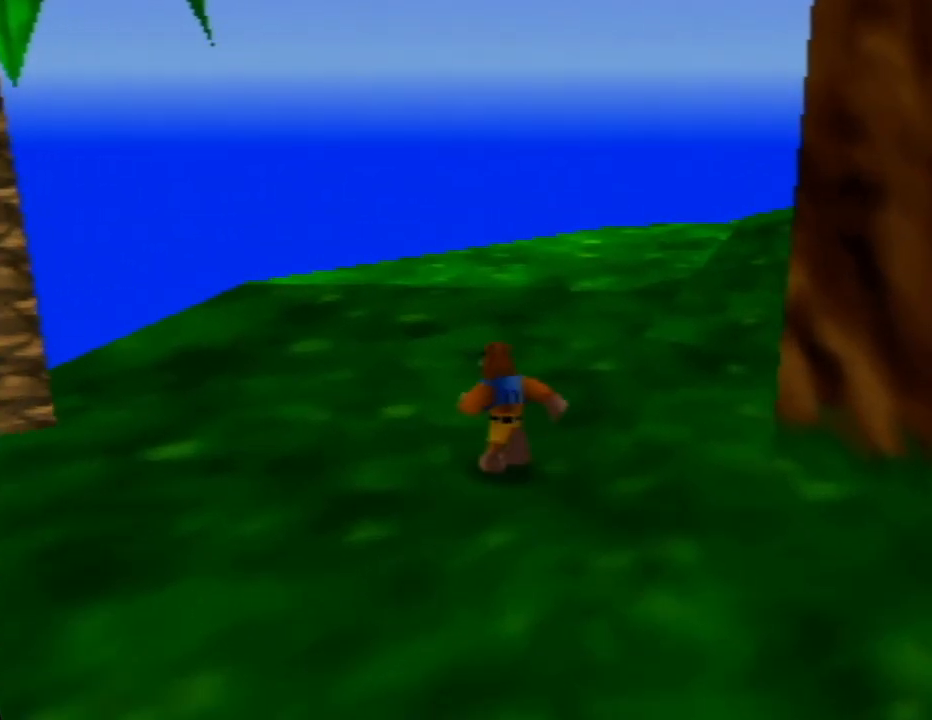
{"buttons": ["C_LEFT"], "left_stick": "up-left", "events": [[417, "C_LEFT", "down"]]}
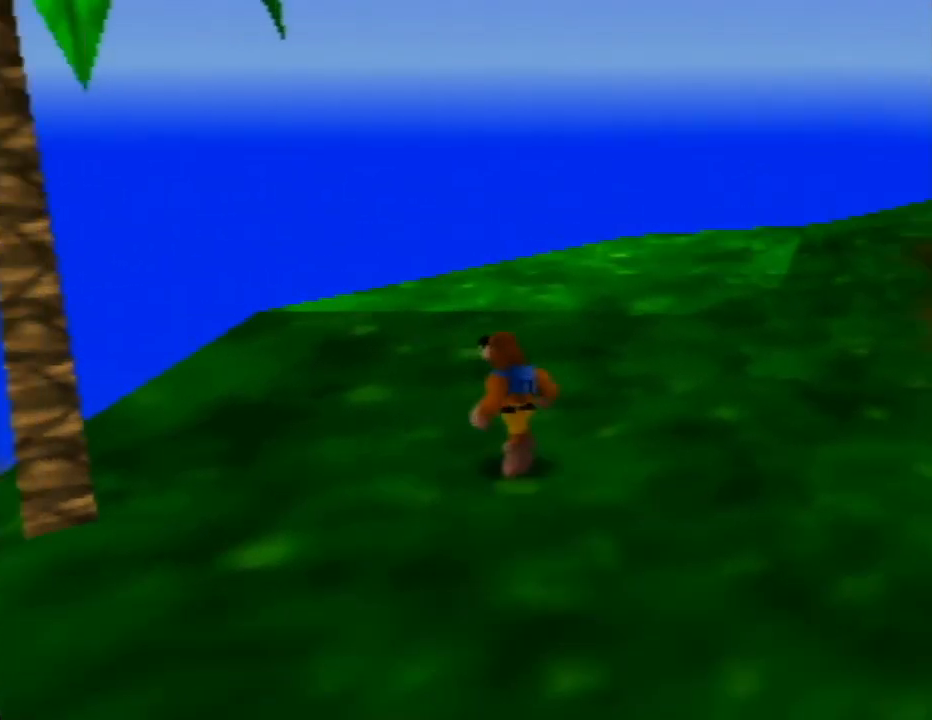
{"buttons": [], "left_stick": "up-left", "events": [[83, "C_LEFT", "up"], [317, "C_LEFT", "down"], [433, "C_LEFT", "up"]]}
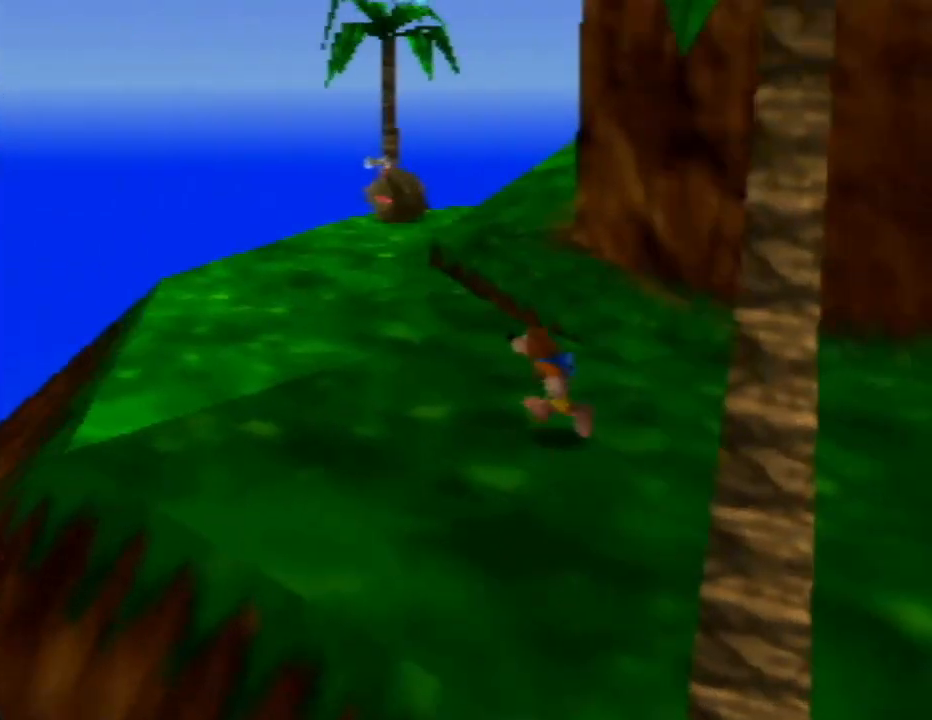
{"buttons": [], "left_stick": "up-left", "events": []}
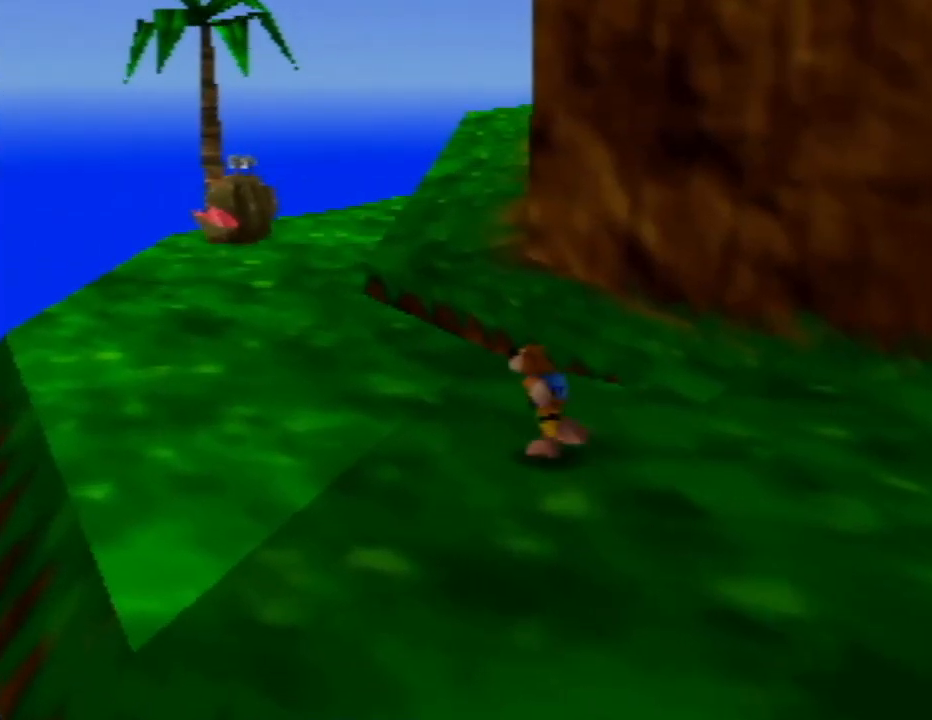
{"buttons": [], "left_stick": "up-left", "events": [[117, "C_LEFT", "down"], [283, "C_LEFT", "up"]]}
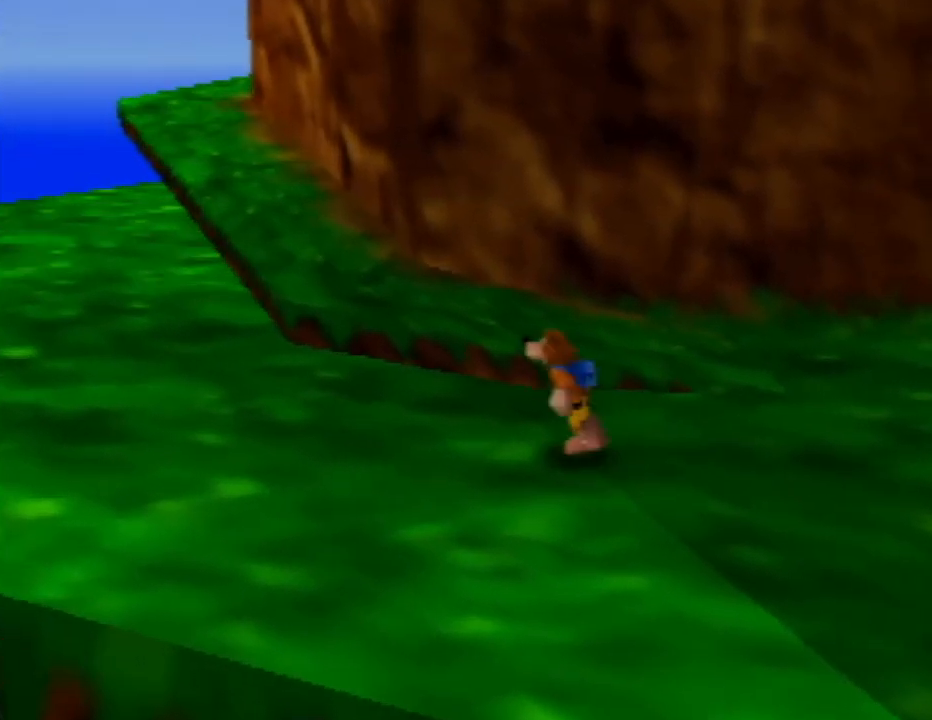
{"buttons": [], "left_stick": "left", "events": [[67, "left_stick", "left"]]}
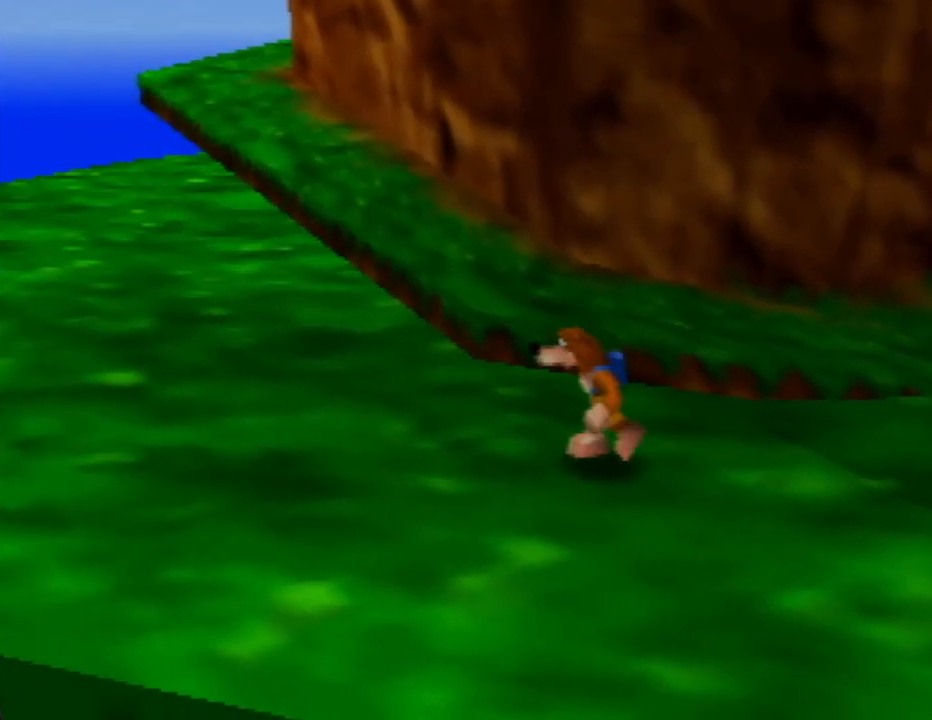
{"buttons": [], "left_stick": "up-left", "events": [[183, "left_stick", "up-left"]]}
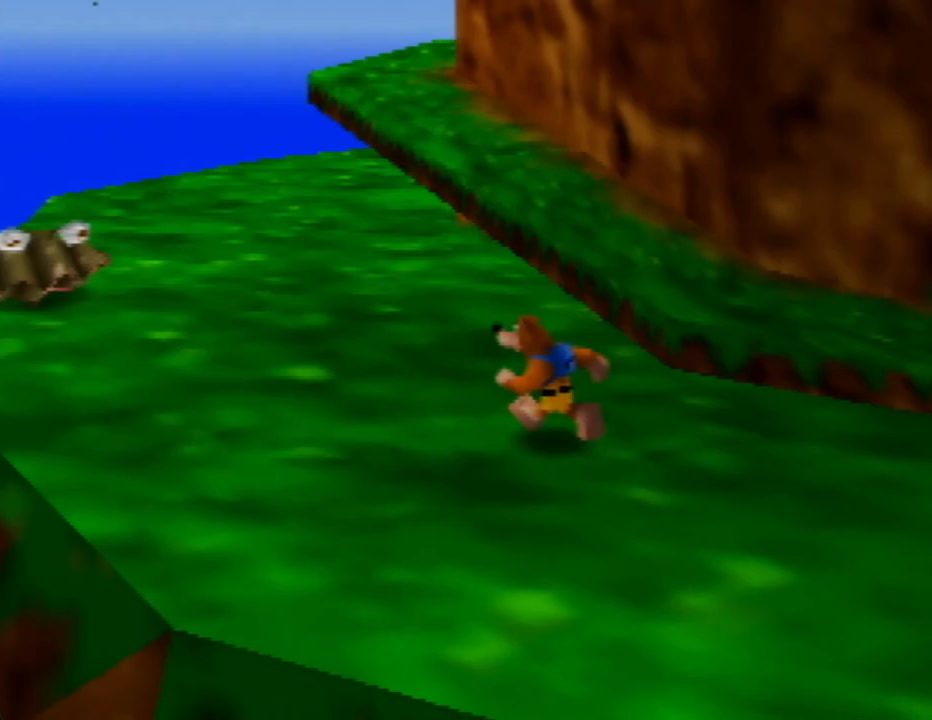
{"buttons": [], "left_stick": "up-left", "events": []}
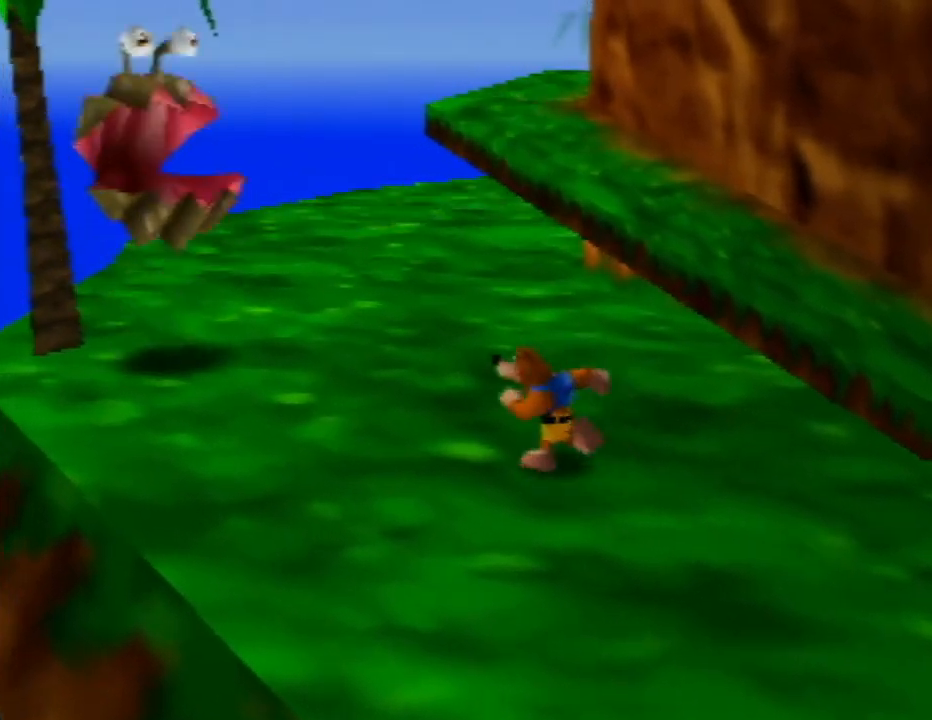
{"buttons": ["B"], "left_stick": "up-left", "events": [[183, "A", "down"], [283, "B", "down"], [317, "A", "up"]]}
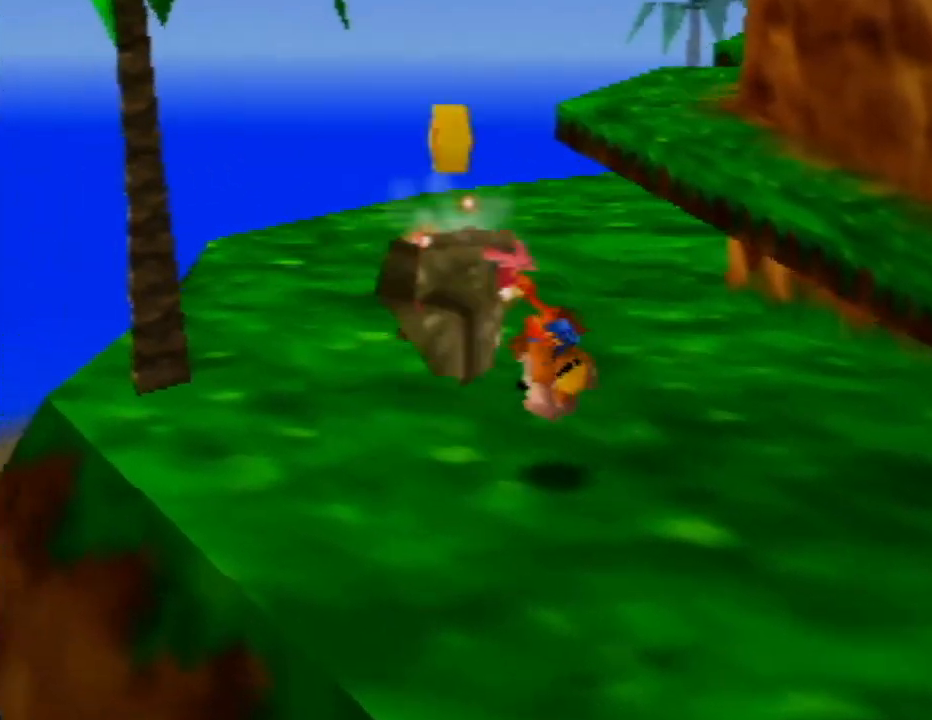
{"buttons": [], "left_stick": "up-left", "events": [[50, "left_stick", "center"], [300, "B", "up"], [350, "left_stick", "up-left"]]}
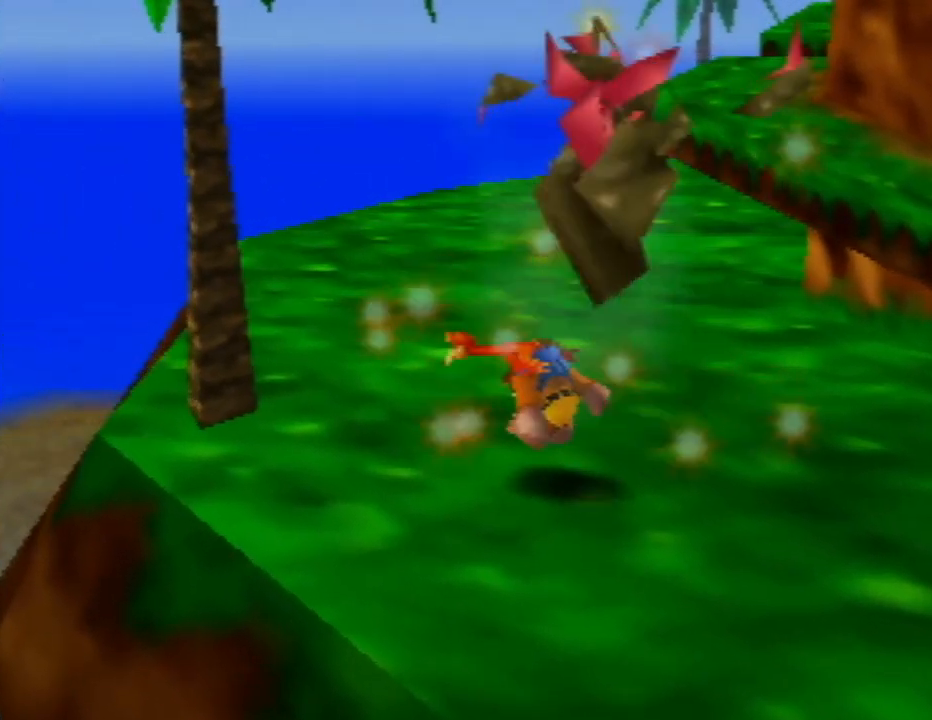
{"buttons": [], "left_stick": "up-left", "events": [[50, "C_LEFT", "down"], [200, "C_LEFT", "up"]]}
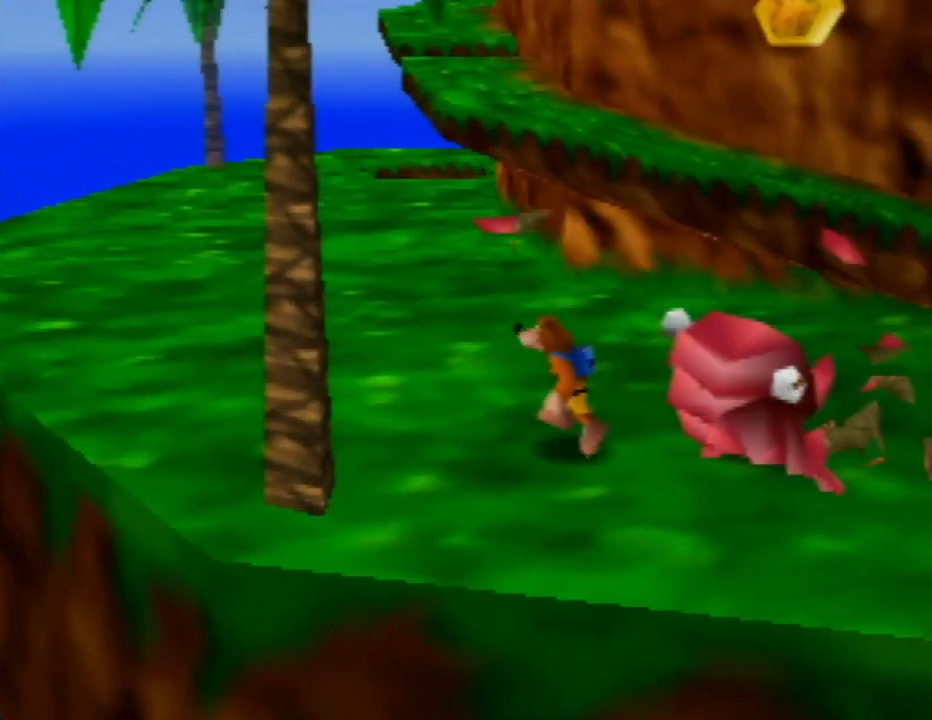
{"buttons": [], "left_stick": "up-left", "events": [[233, "C_LEFT", "down"], [350, "C_LEFT", "up"]]}
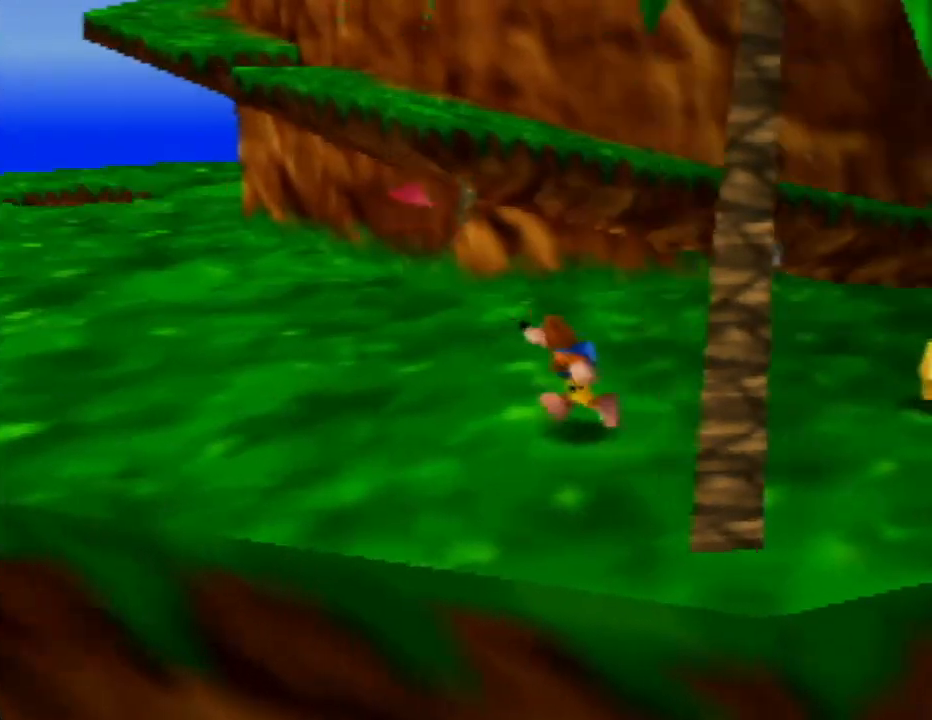
{"buttons": [], "left_stick": "left", "events": [[183, "left_stick", "left"]]}
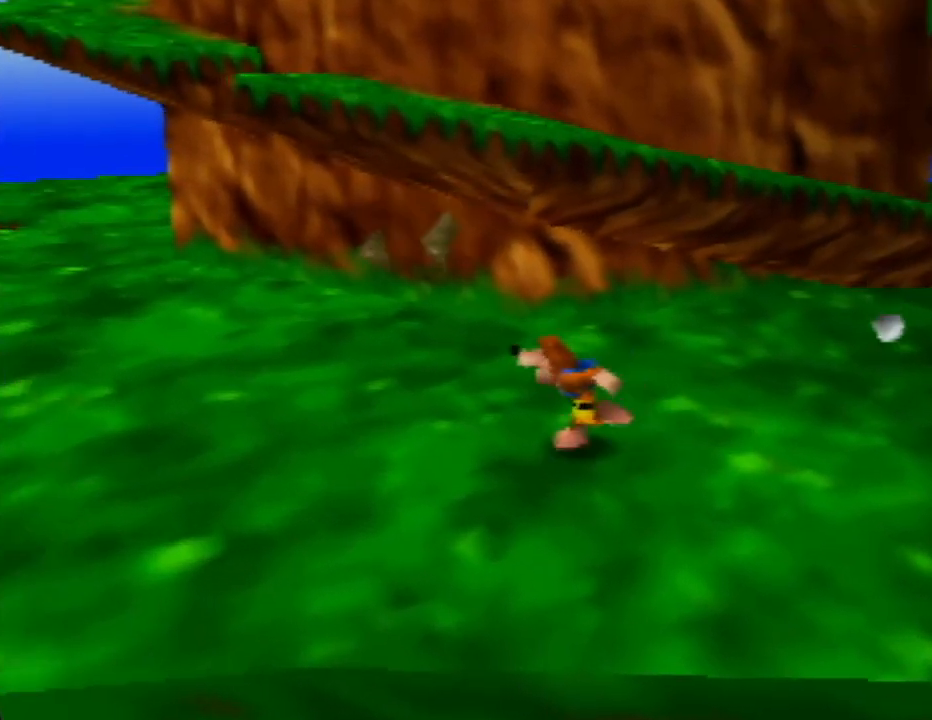
{"buttons": [], "left_stick": "left", "events": [[350, "C_RIGHT", "down"], [483, "C_RIGHT", "up"]]}
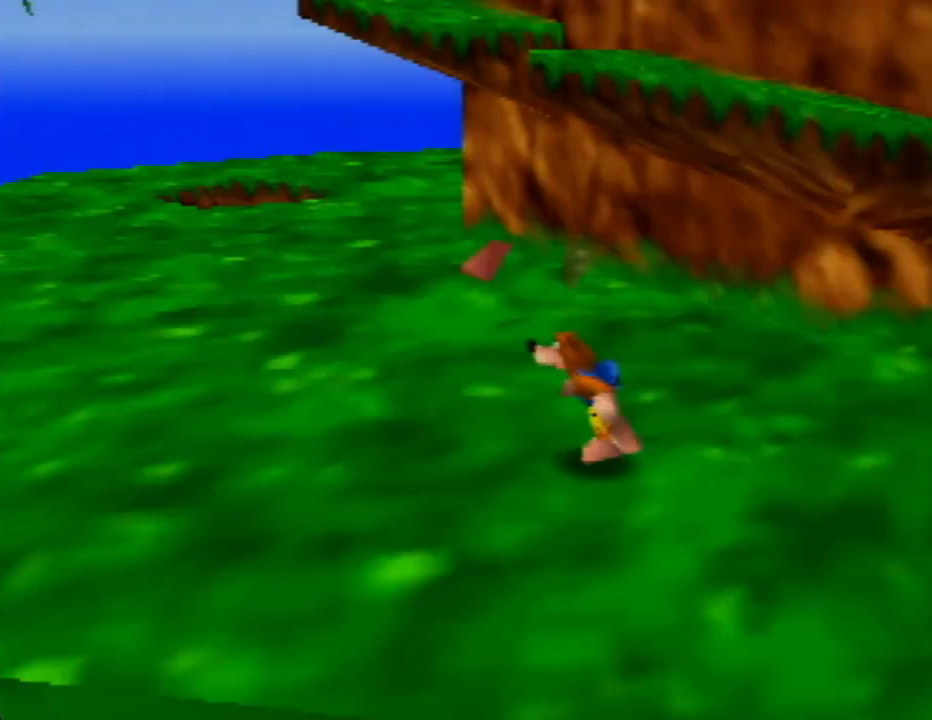
{"buttons": [], "left_stick": "up-left", "events": [[67, "C_RIGHT", "down"], [117, "C_RIGHT", "up"], [217, "C_RIGHT", "down"], [300, "left_stick", "up-left"], [333, "C_RIGHT", "up"]]}
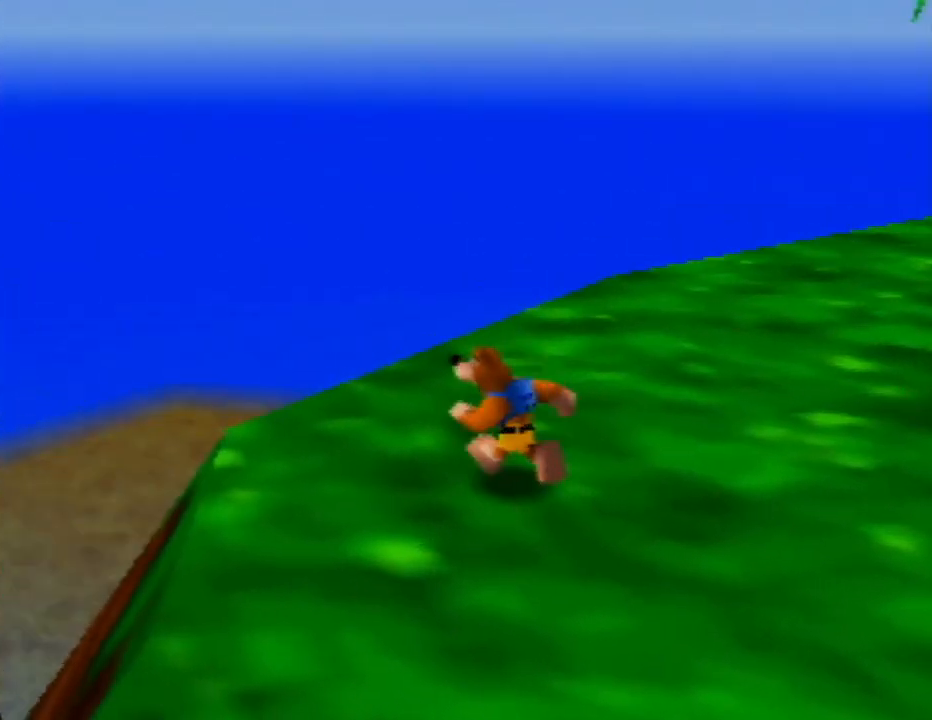
{"buttons": ["C_LEFT"], "left_stick": "up-left", "events": [[17, "C_LEFT", "down"], [150, "left_stick", "center"], [167, "C_LEFT", "up"], [250, "C_LEFT", "down"], [350, "C_LEFT", "up"], [433, "left_stick", "up-left"], [467, "C_LEFT", "down"]]}
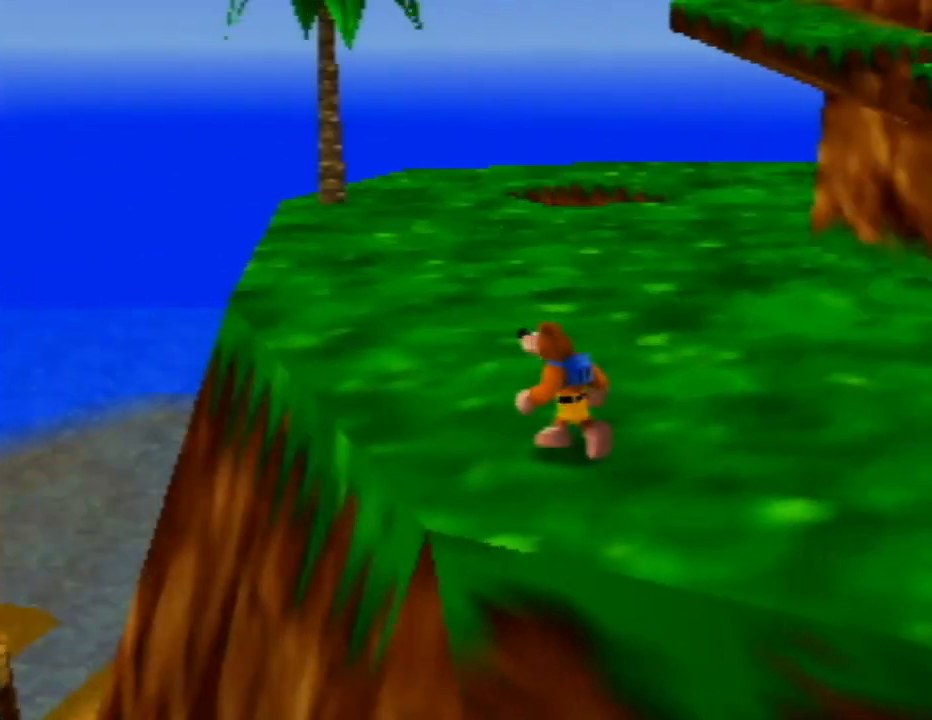
{"buttons": ["C_RIGHT"], "left_stick": "up-left", "events": [[83, "C_LEFT", "up"], [367, "C_RIGHT", "down"]]}
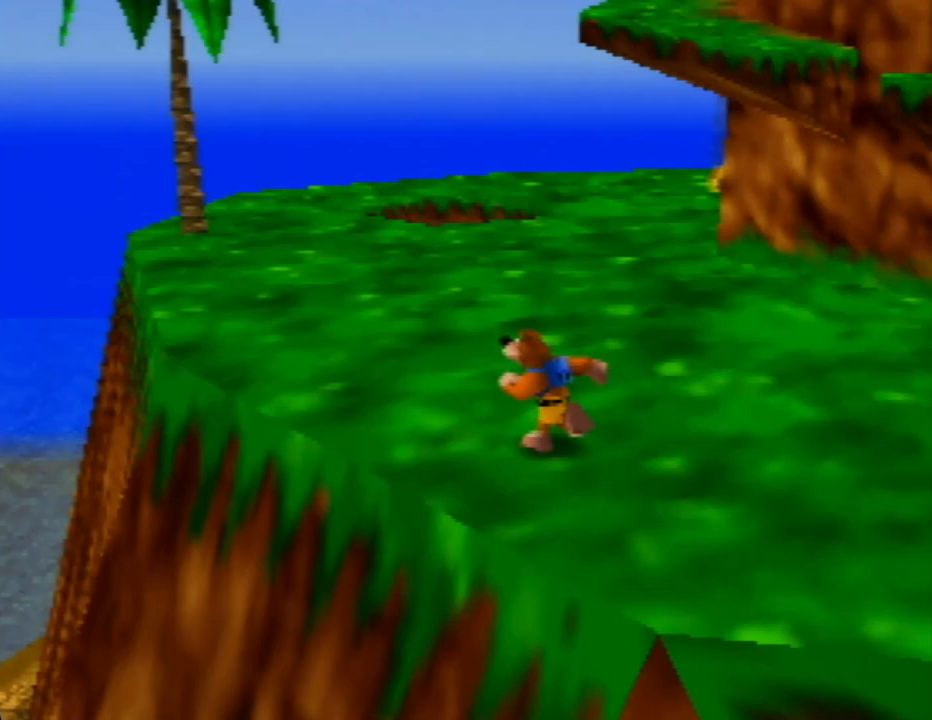
{"buttons": [], "left_stick": "up", "events": [[17, "C_RIGHT", "up"], [400, "left_stick", "up"]]}
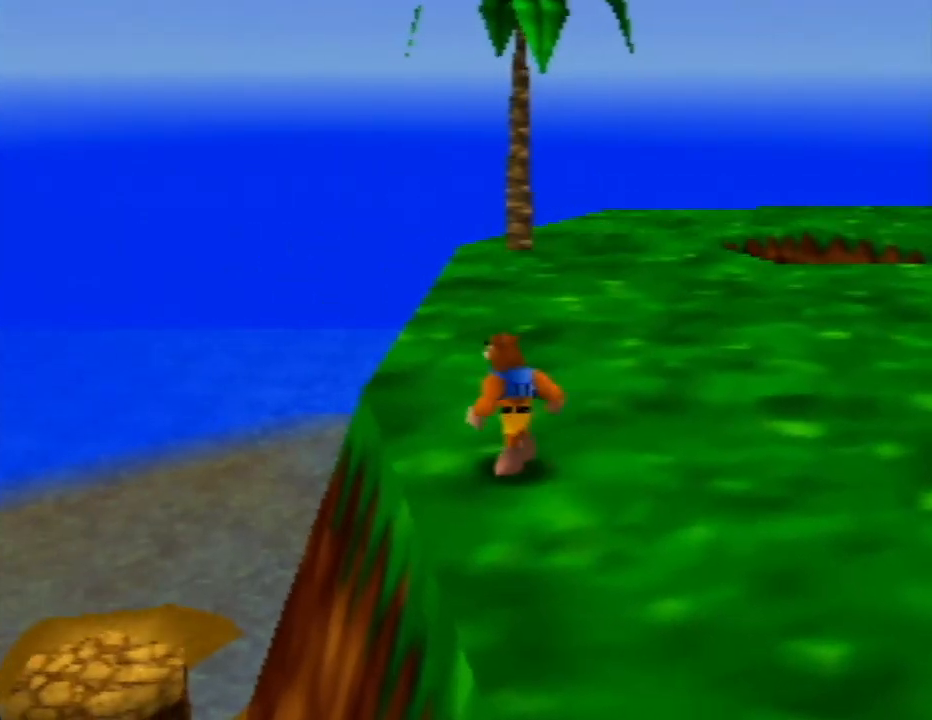
{"buttons": [], "left_stick": "up-left", "events": [[33, "C_LEFT", "down"], [200, "C_LEFT", "up"], [500, "left_stick", "up-left"]]}
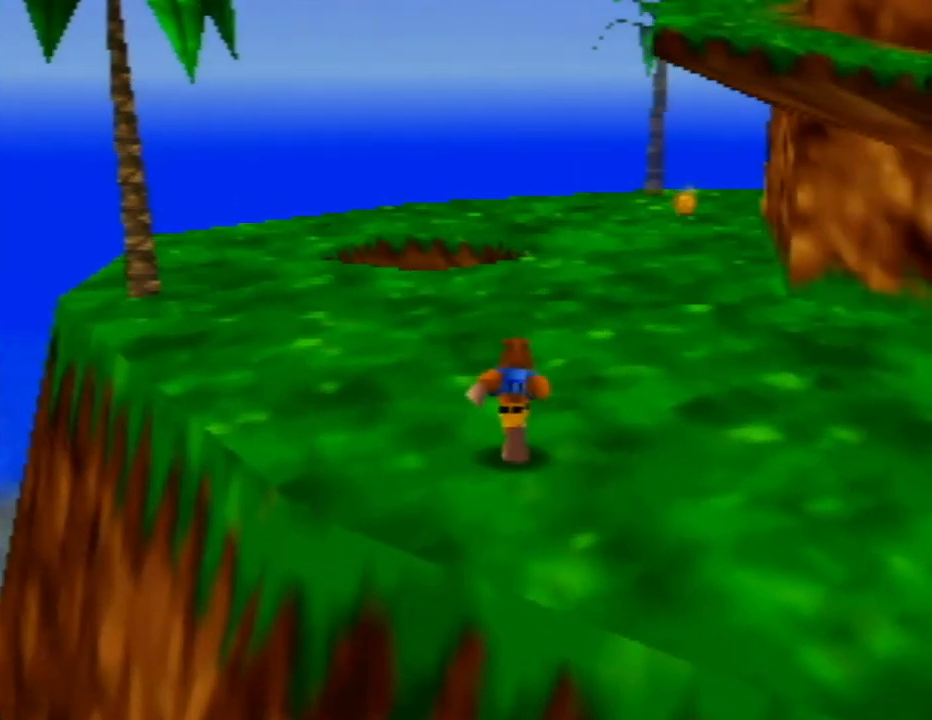
{"buttons": [], "left_stick": "up-left", "events": [[100, "C_LEFT", "down"], [183, "C_LEFT", "up"]]}
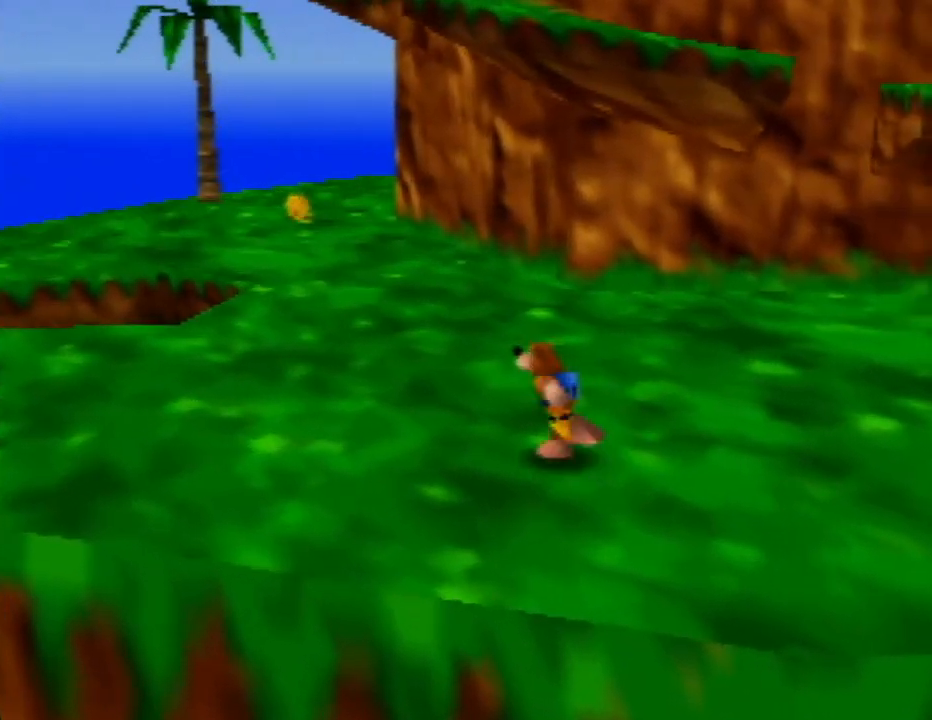
{"buttons": [], "left_stick": "up-left", "events": []}
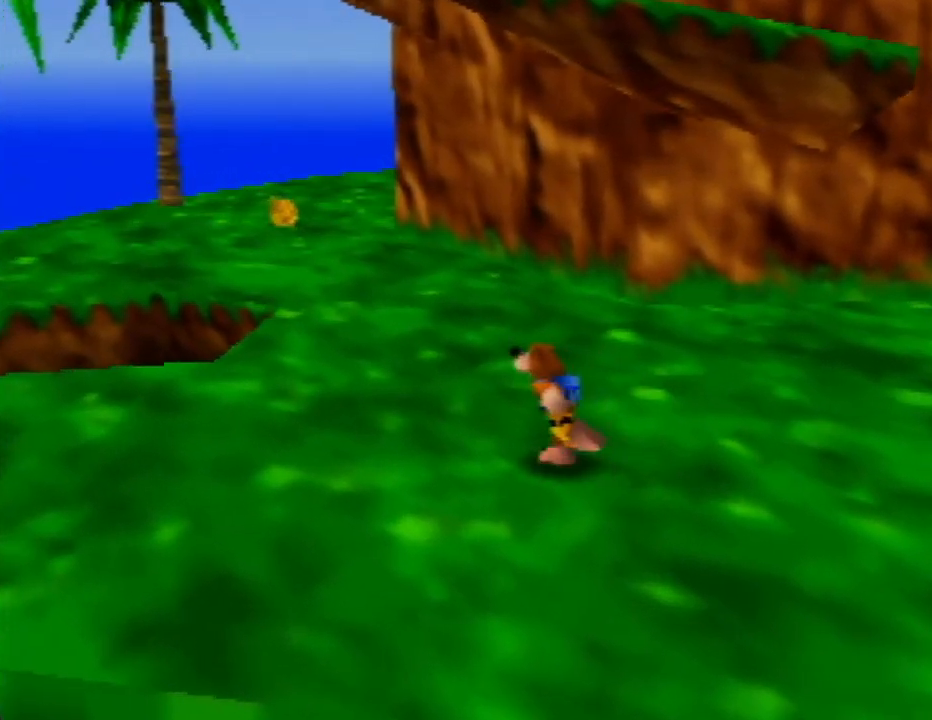
{"buttons": [], "left_stick": "up-left", "events": []}
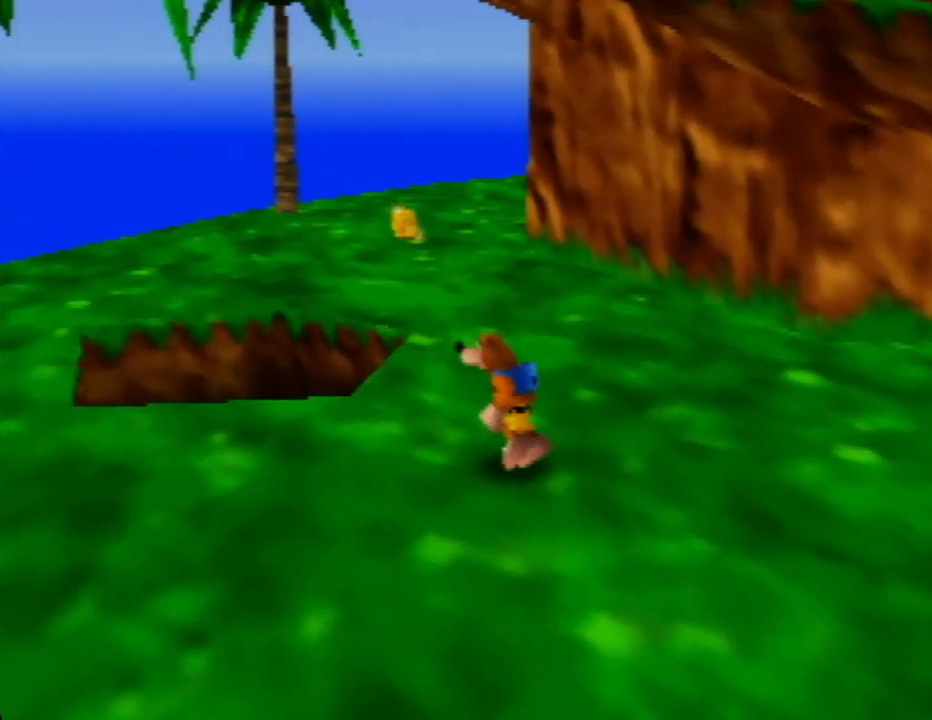
{"buttons": [], "left_stick": "up-left", "events": []}
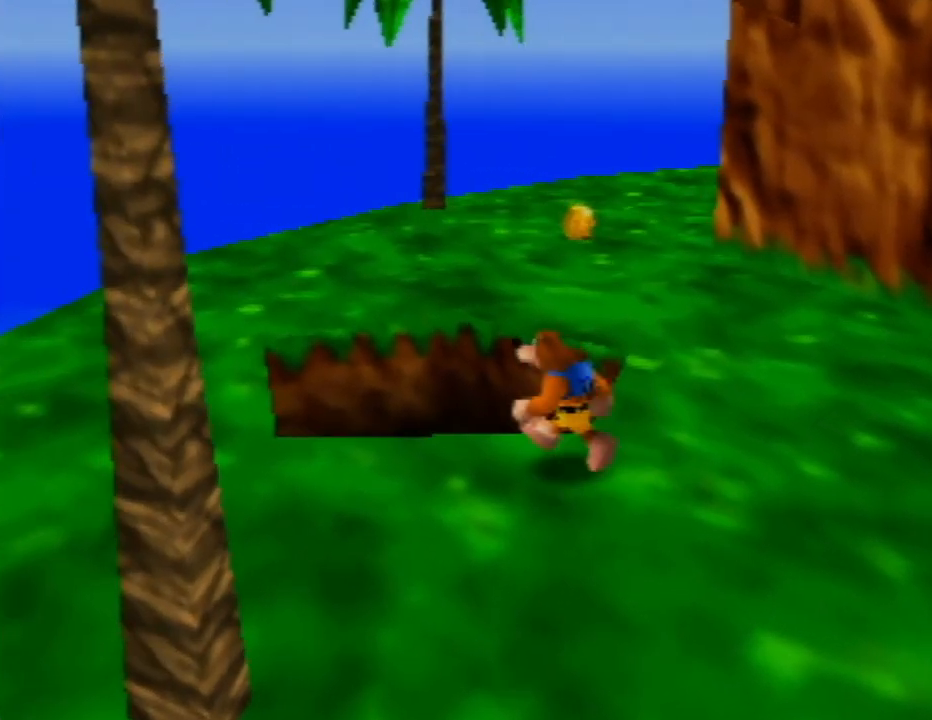
{"buttons": [], "left_stick": "up-left", "events": []}